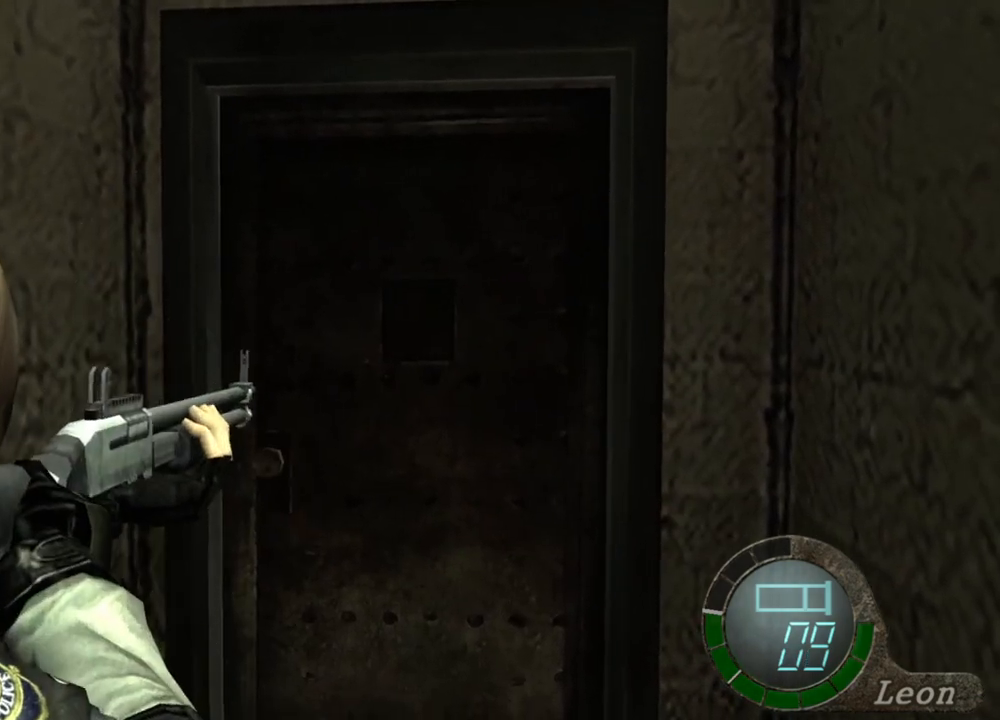
Gameplay with keyboard and mouse; each line is a JSON object with the keys and mouse buttons held at the frame after it. "events" lists presses ("down") and releases ("up") of "1", "2", "3", "4", "5", "a", "alt", "b", "c", "ctrl", "d", "e", "f", "g", "q", "r", "s", "shift", "space", "t", "tab", "tilde", "v", "w", "x", "z", "mouse_left", "mouse_wheel", "mouse_right", "mouse_mb4" and "mouse_mb5" between this image and that frame as [ms after this image, input, new state], when the widget could be followed in between. "mouse_left", "mouse_wheel", "mouse_right", "mouse_mb4", "mouse_mb5" = the "left", "wheel", "right", "mb4", "mb5" buttons of the "mouse" list. No other keys are recorded. "wheel" means that the mouse wheel is clicked or scrolled. Mouse movement is not recorded.
{"keys": [], "mouse": ["right"], "events": []}
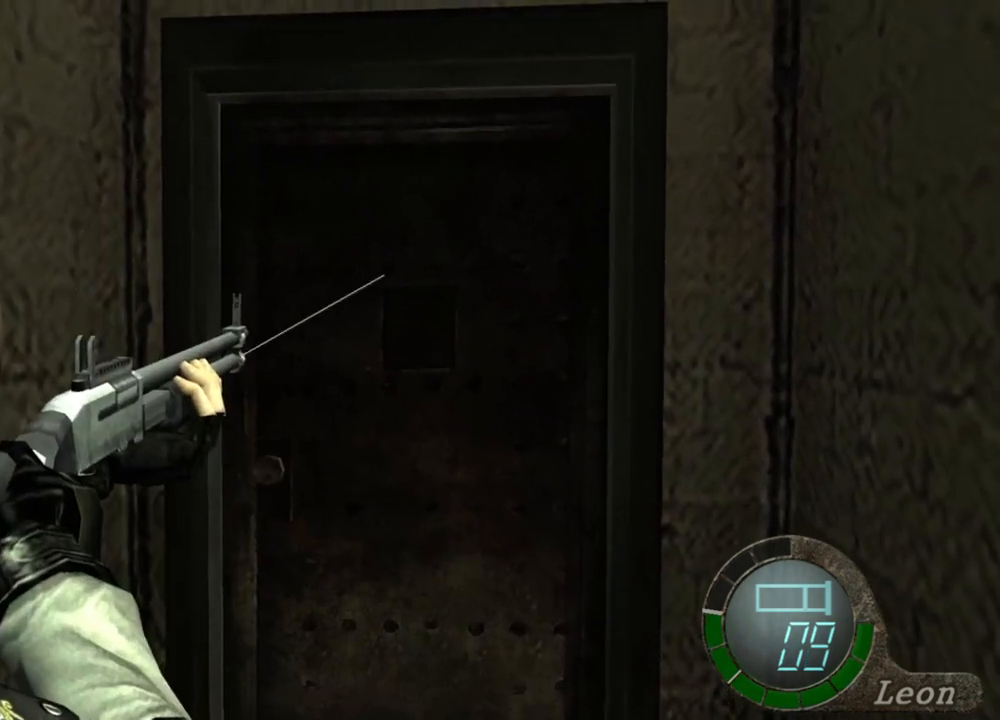
{"keys": [], "mouse": ["right"], "events": []}
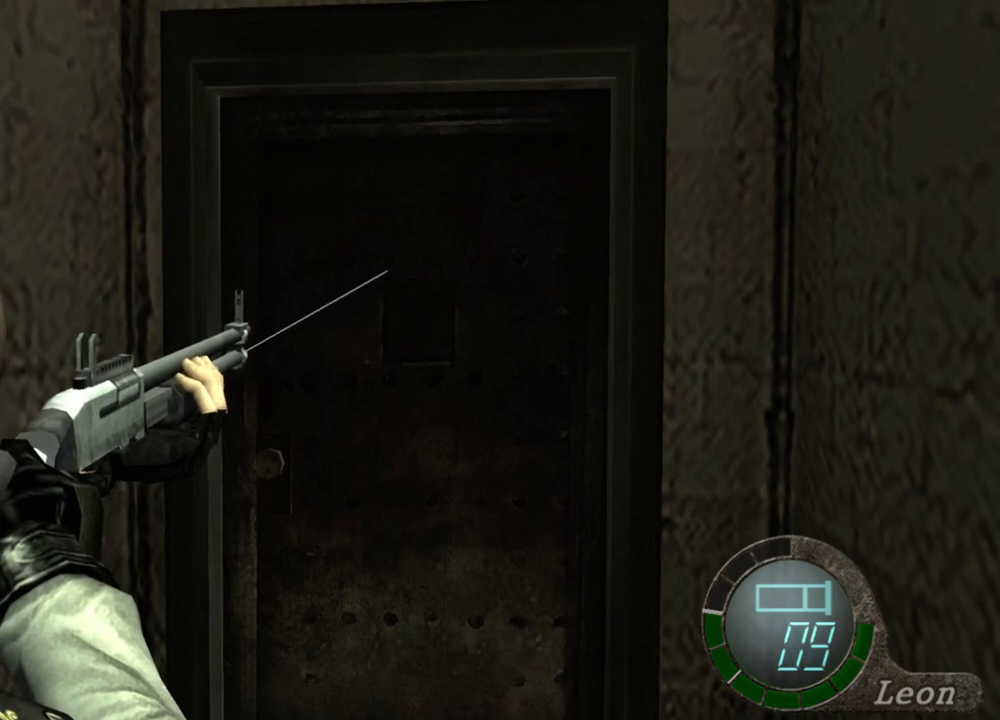
{"keys": [], "mouse": ["right"], "events": []}
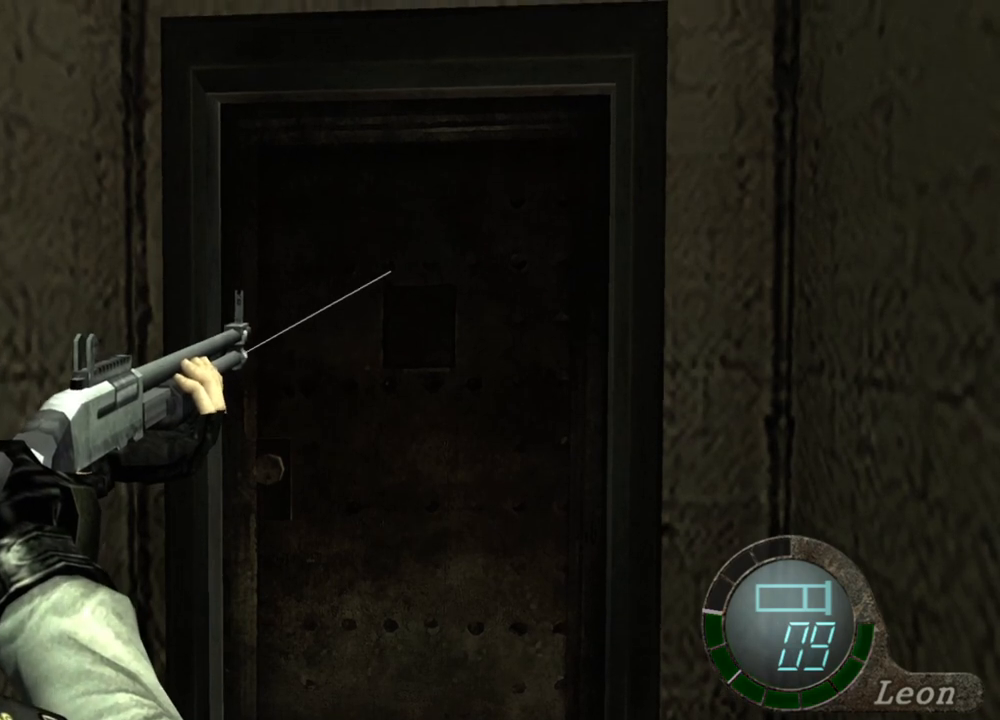
{"keys": [], "mouse": ["right"], "events": []}
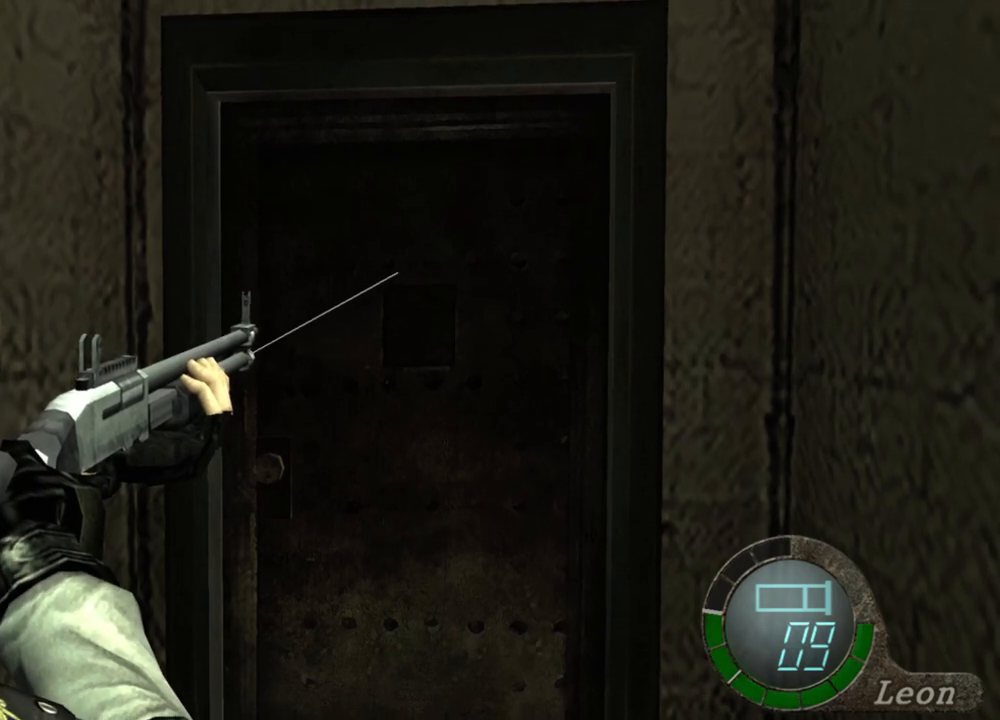
{"keys": [], "mouse": ["right"], "events": []}
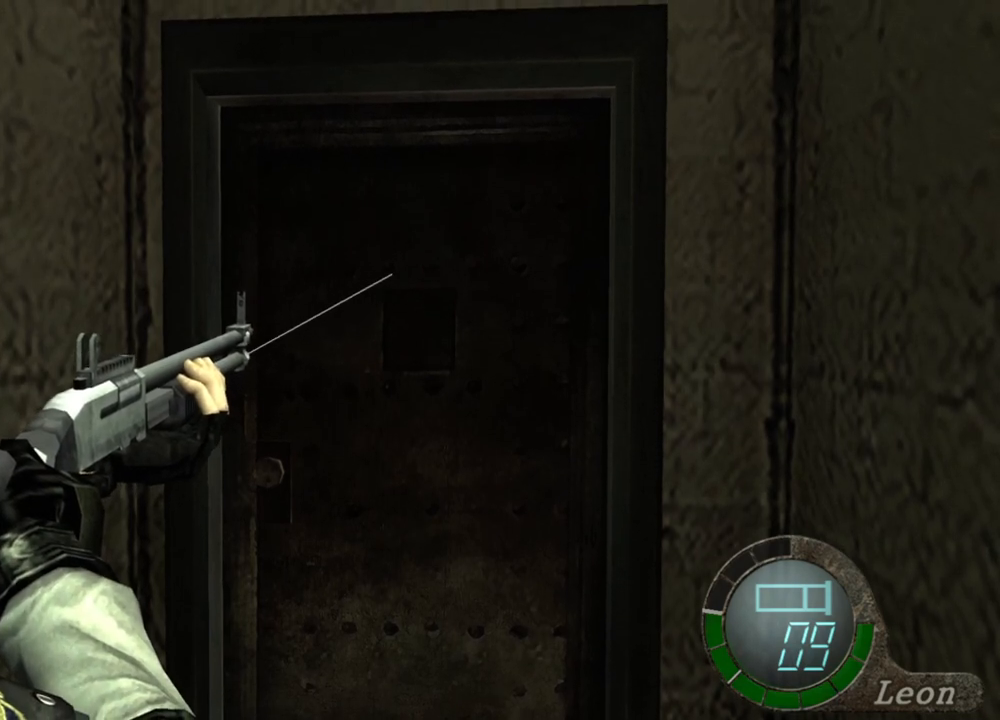
{"keys": [], "mouse": ["right"], "events": []}
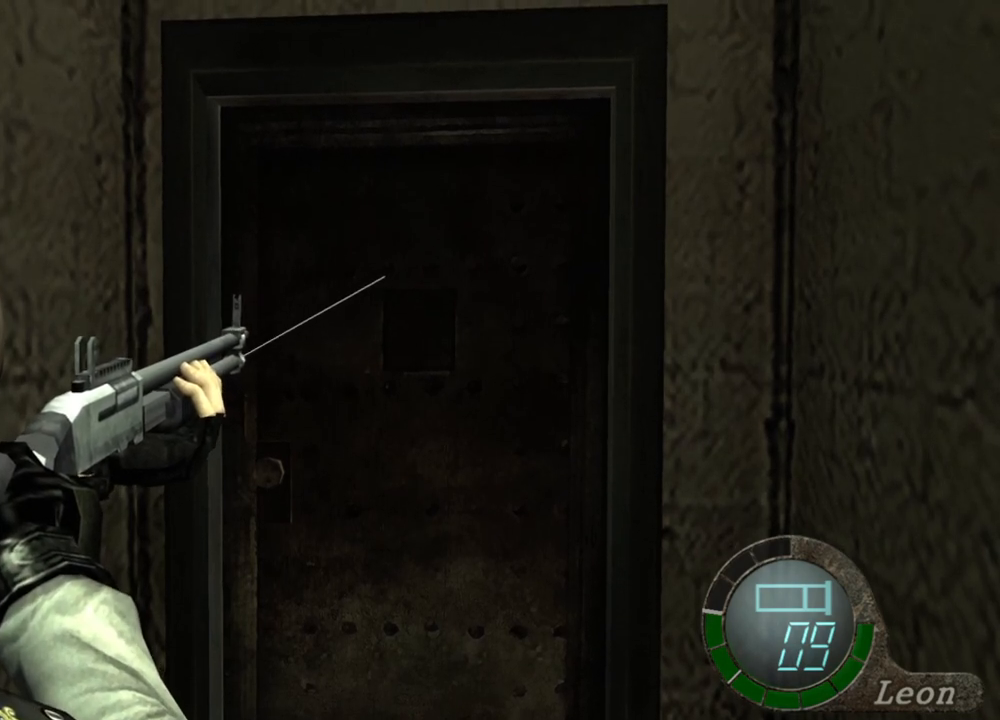
{"keys": [], "mouse": ["right"], "events": []}
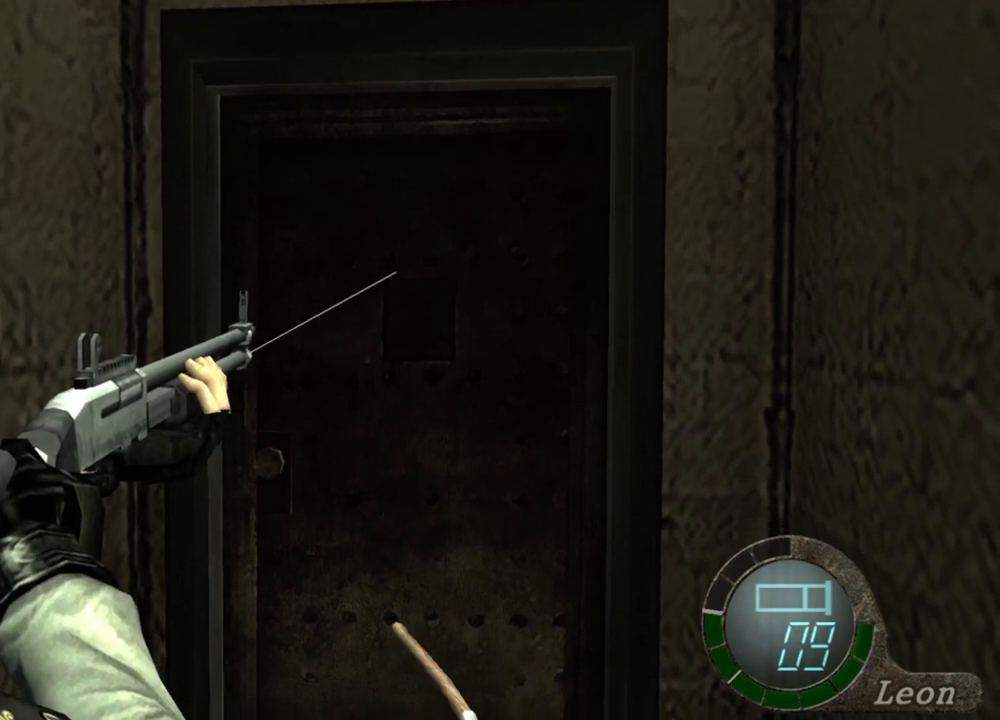
{"keys": [], "mouse": ["right"], "events": []}
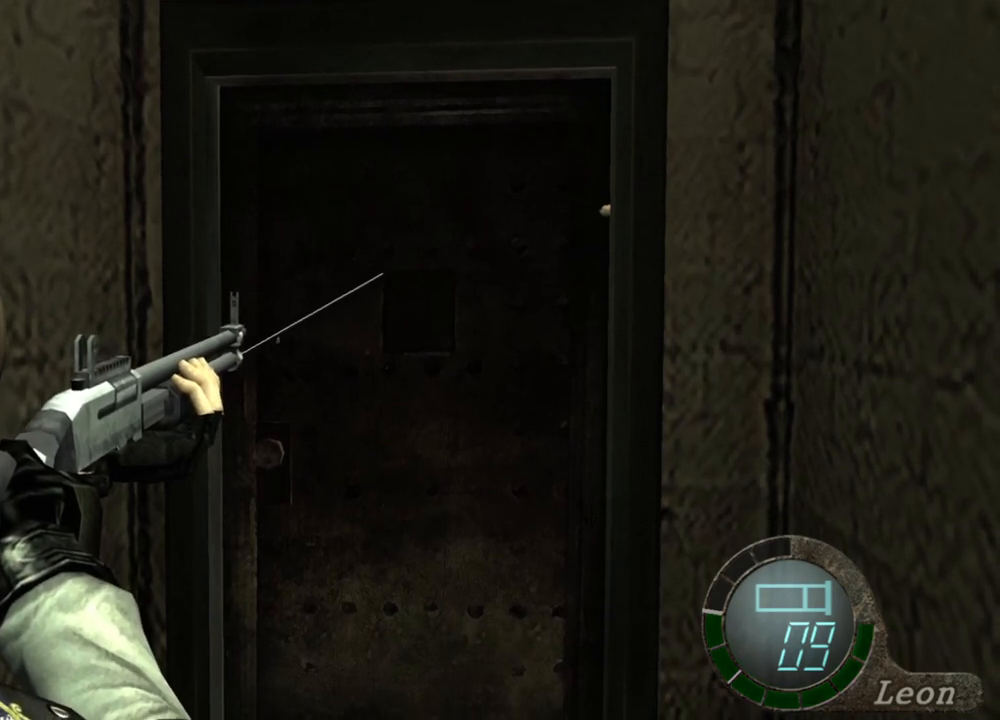
{"keys": [], "mouse": ["right"], "events": []}
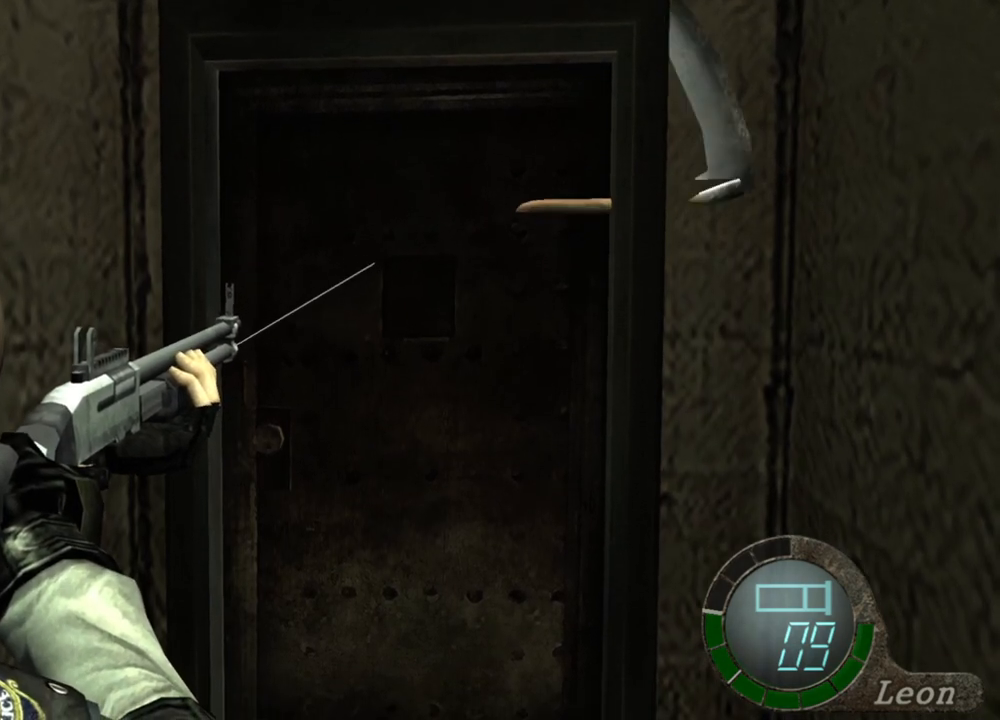
{"keys": [], "mouse": ["right"], "events": []}
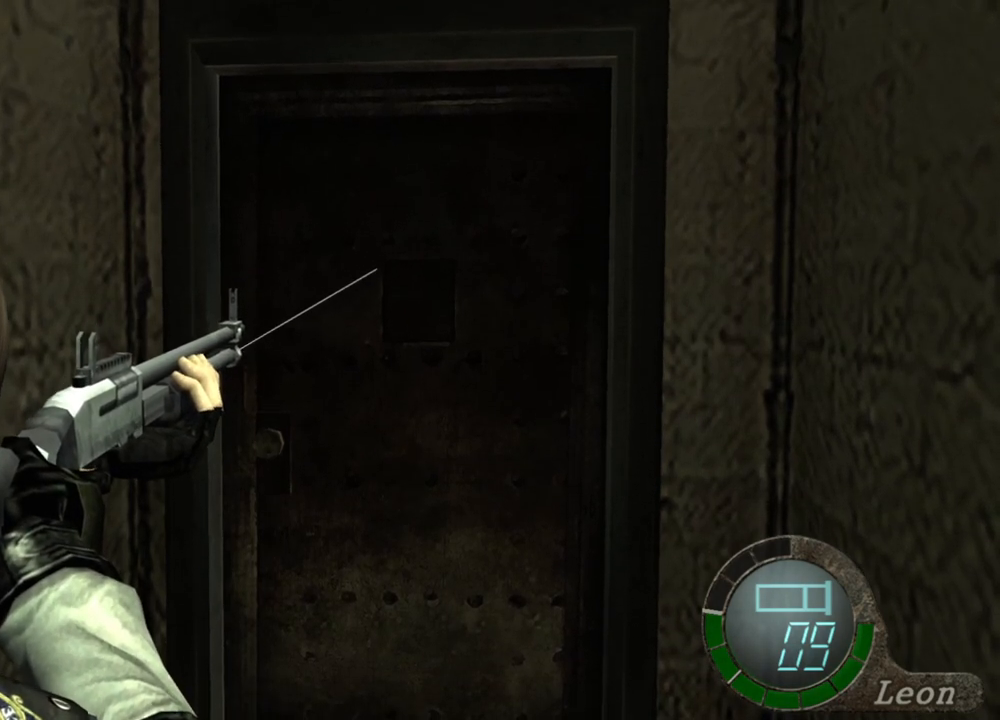
{"keys": [], "mouse": ["right"], "events": []}
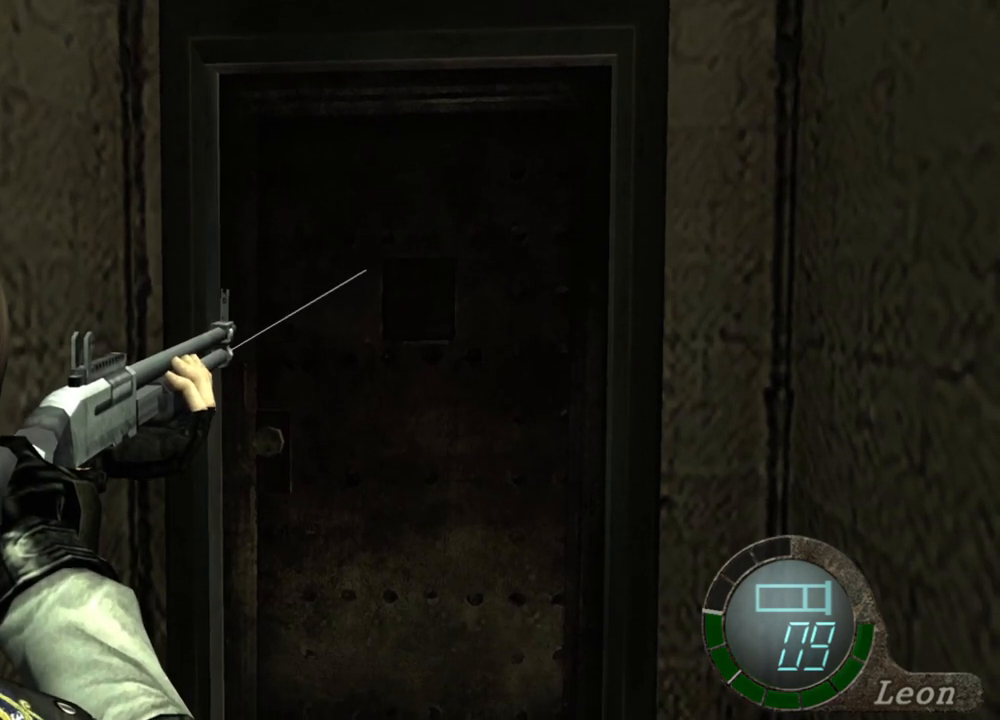
{"keys": [], "mouse": ["right"], "events": []}
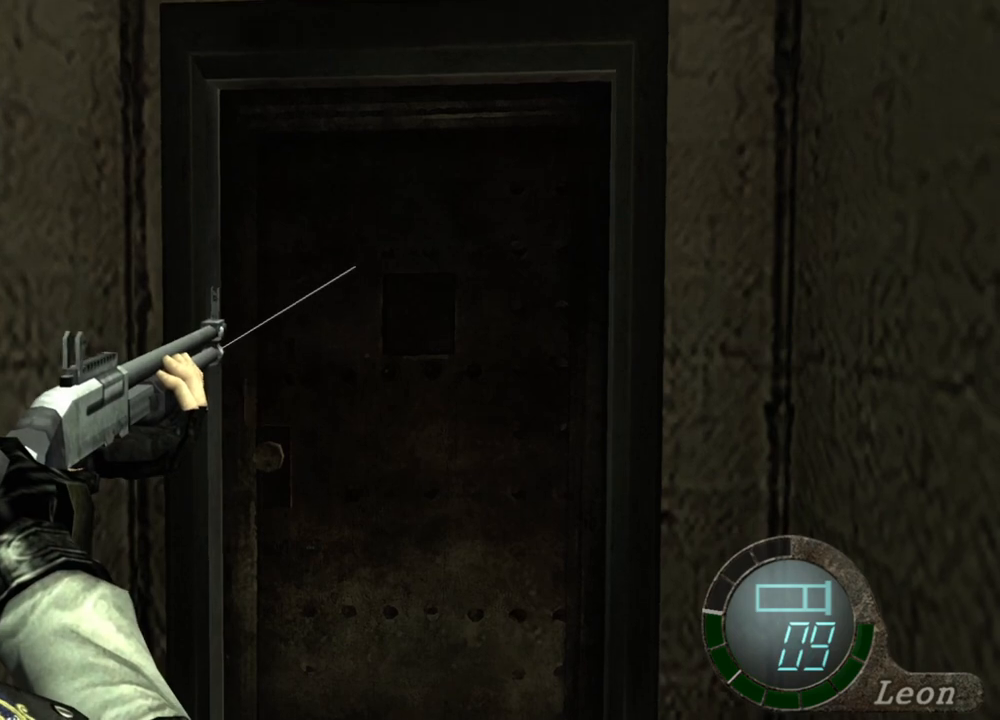
{"keys": [], "mouse": ["right"], "events": []}
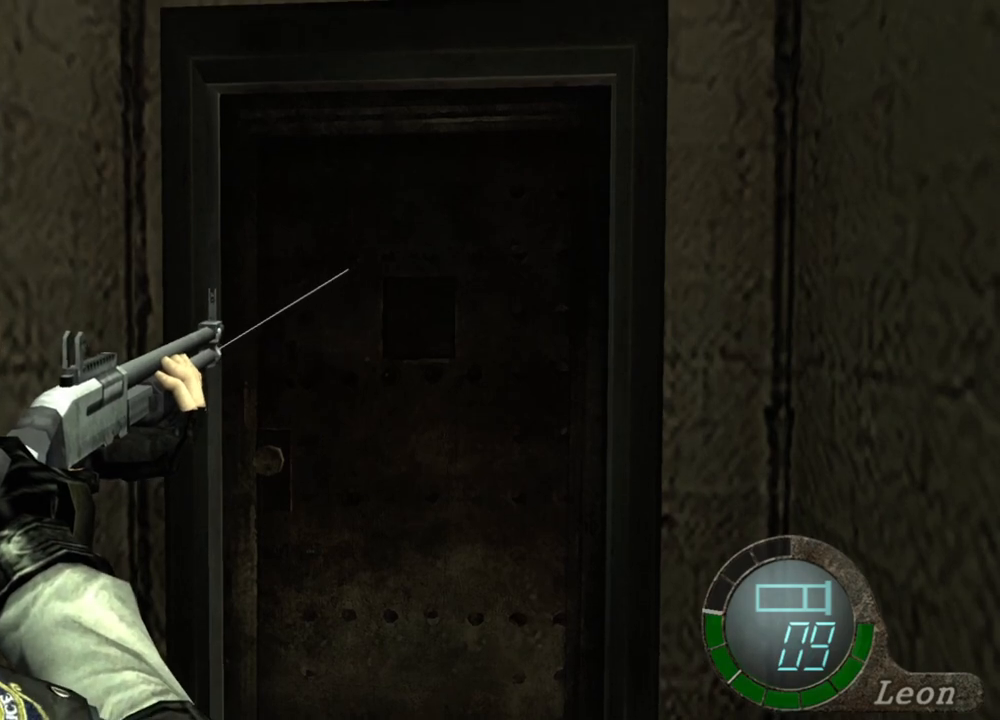
{"keys": [], "mouse": ["right"], "events": []}
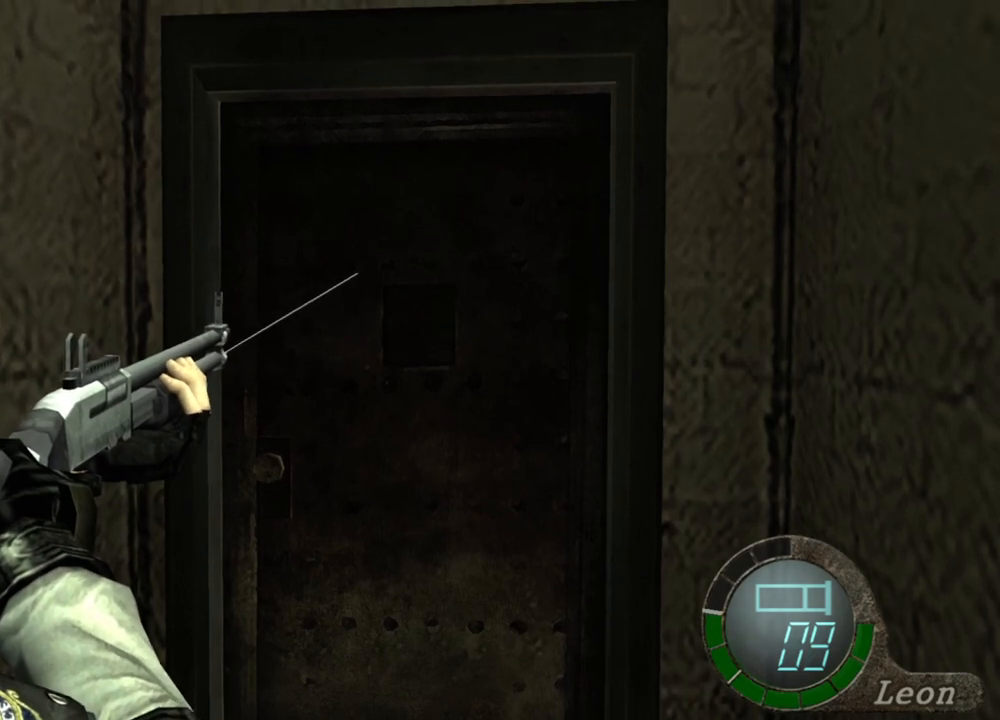
{"keys": [], "mouse": ["right"], "events": []}
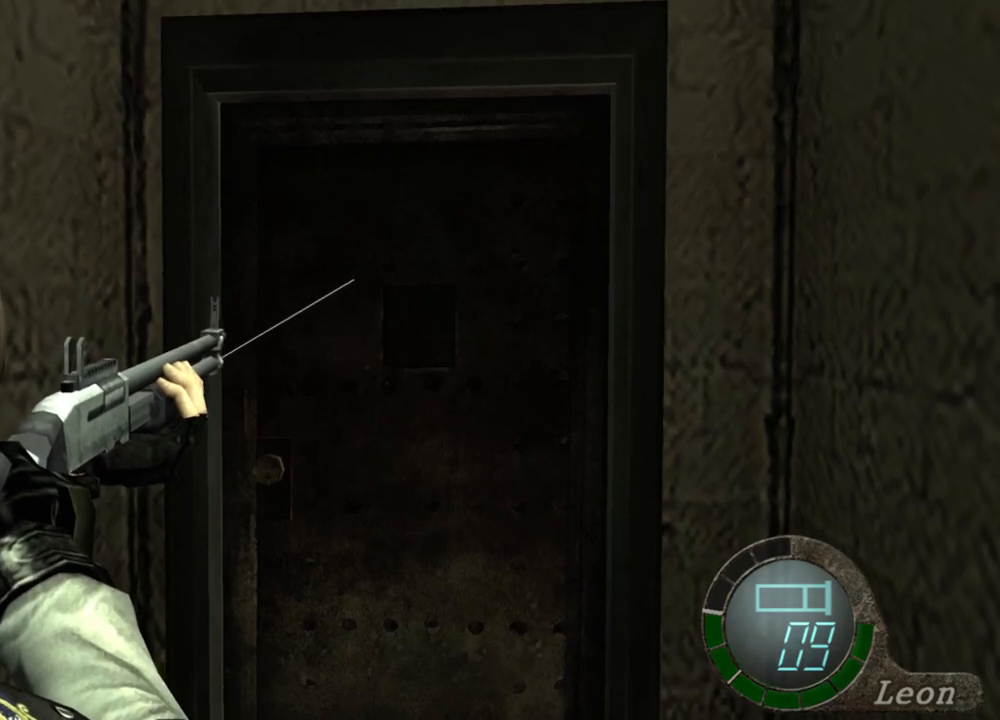
{"keys": [], "mouse": ["right"], "events": []}
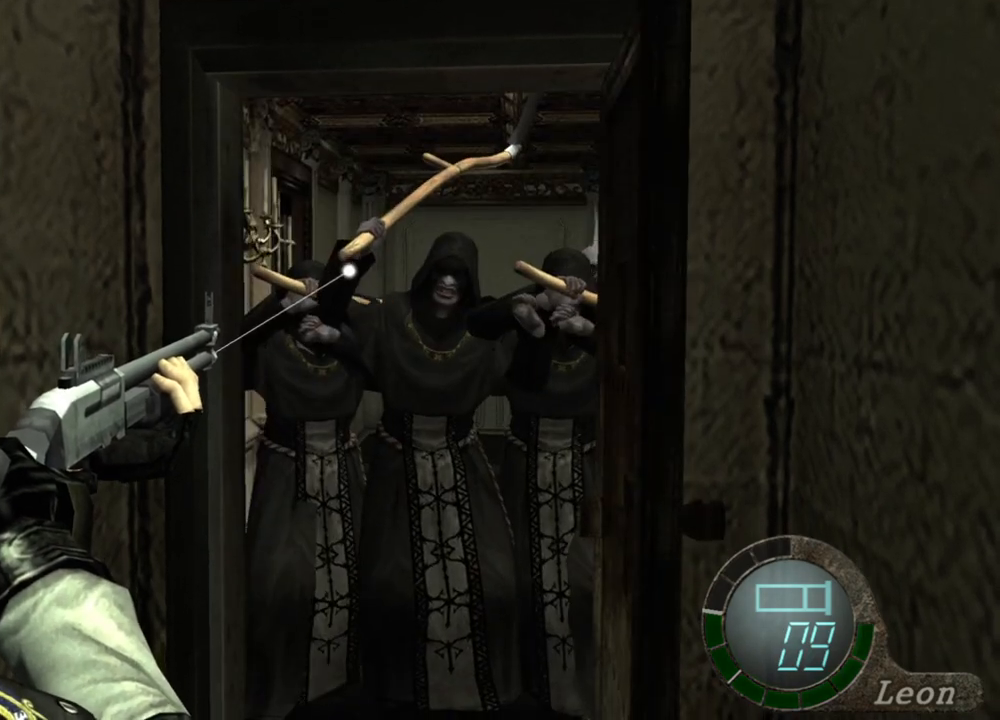
{"keys": [], "mouse": ["right"], "events": [[167, "mouse_left", "down"], [233, "mouse_left", "up"]]}
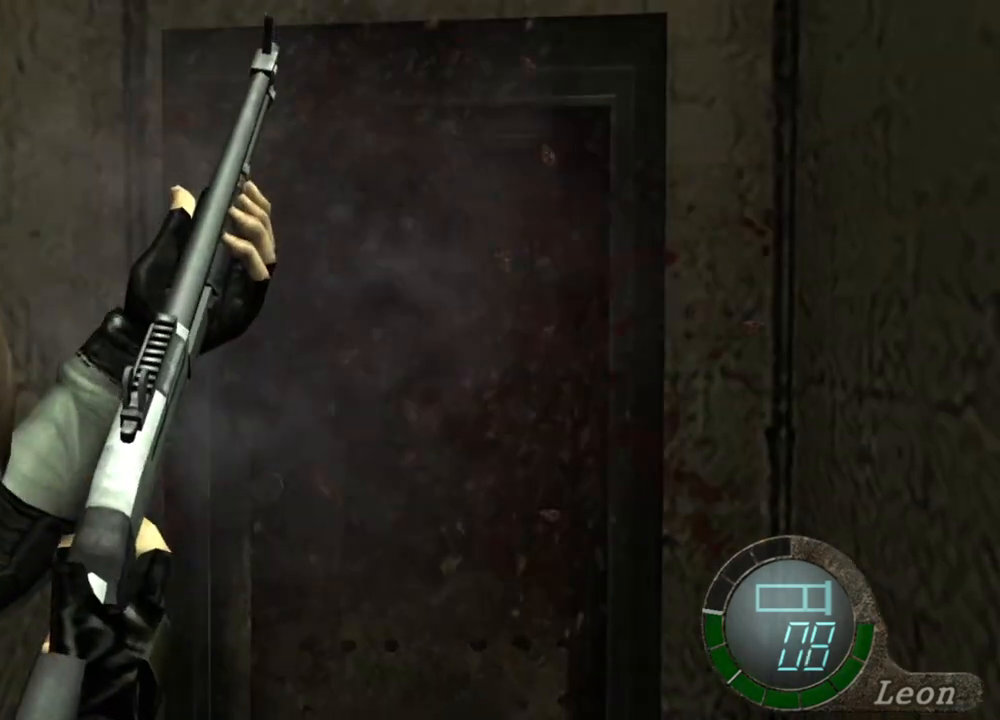
{"keys": [], "mouse": ["right"], "events": []}
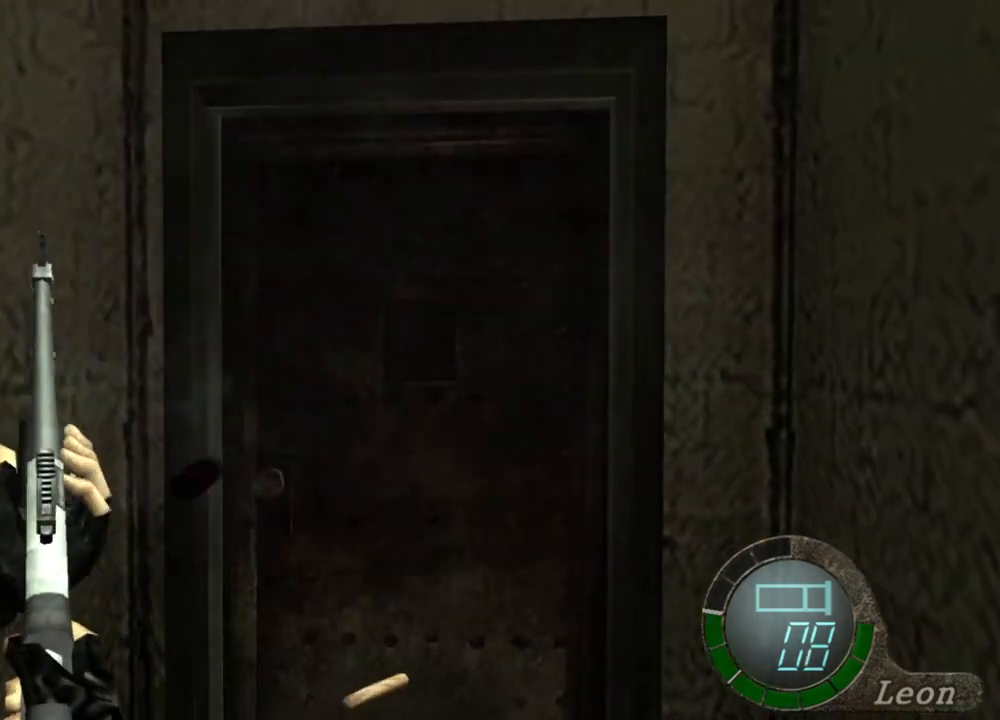
{"keys": [], "mouse": ["right"], "events": []}
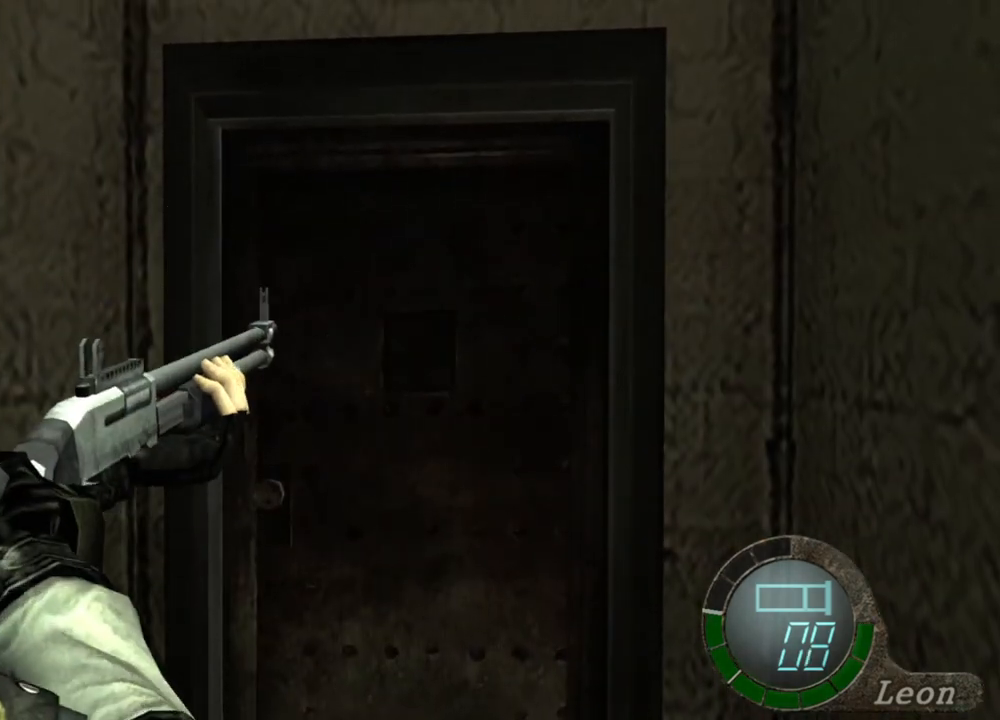
{"keys": ["r"], "mouse": ["right"], "events": [[400, "r", "down"]]}
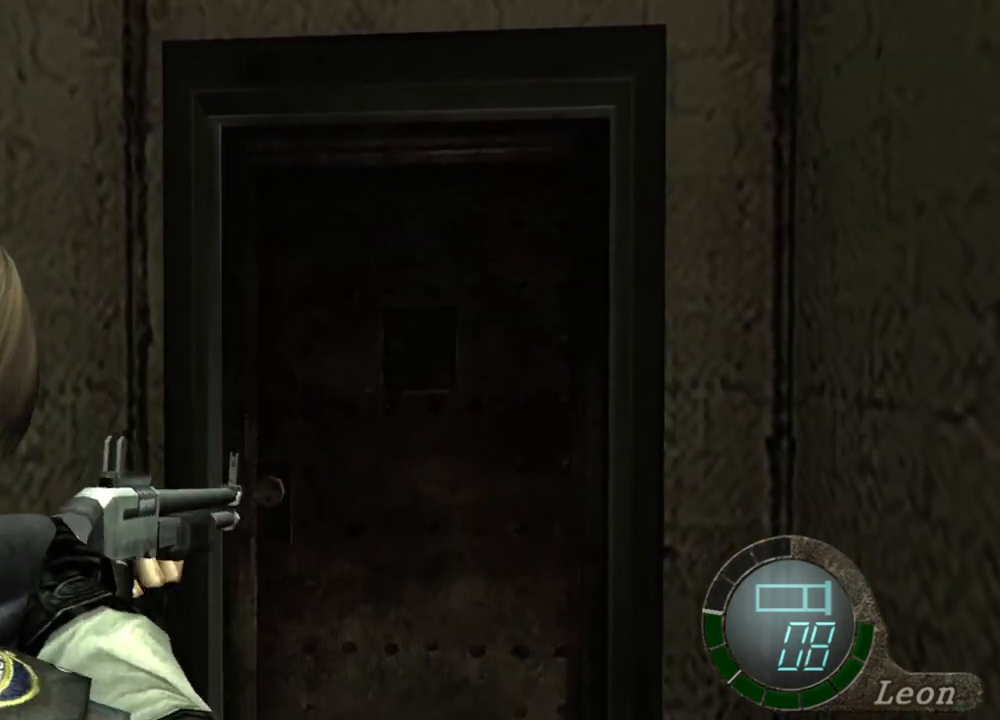
{"keys": [], "mouse": ["right"], "events": [[33, "r", "up"], [67, "r", "down"], [167, "r", "up"], [200, "r", "down"], [333, "r", "up"]]}
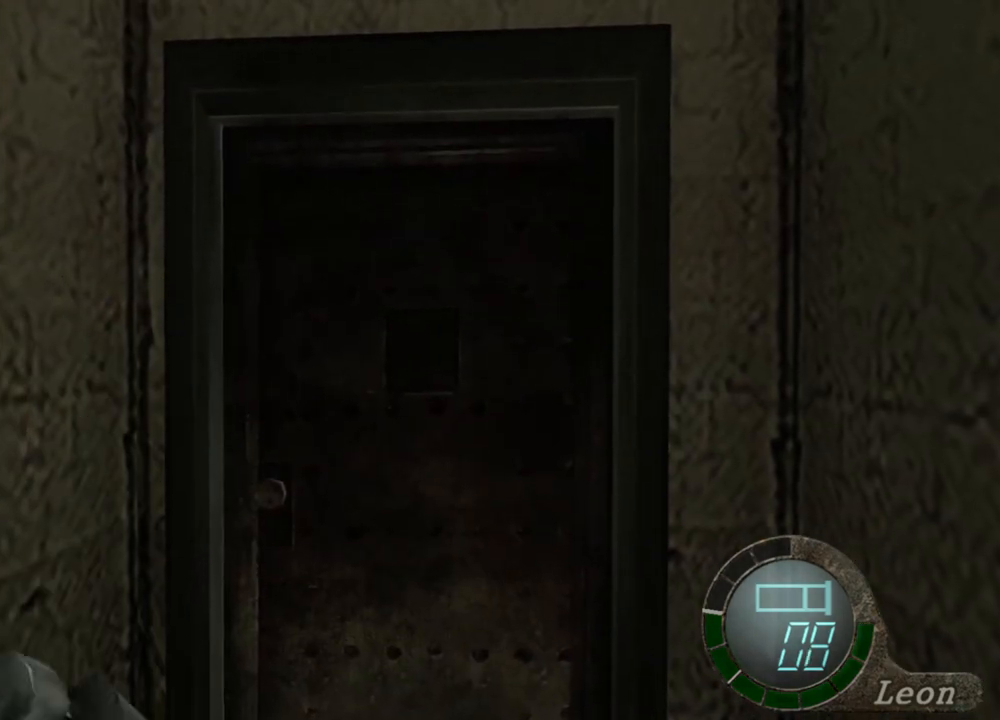
{"keys": [], "mouse": ["right"], "events": []}
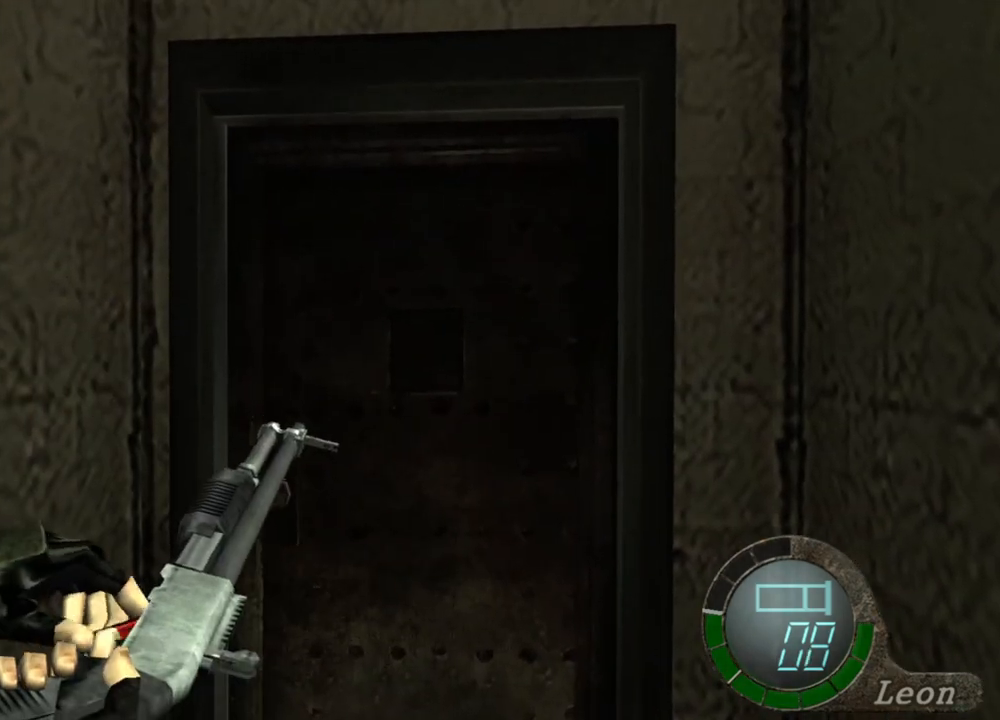
{"keys": [], "mouse": ["right"], "events": []}
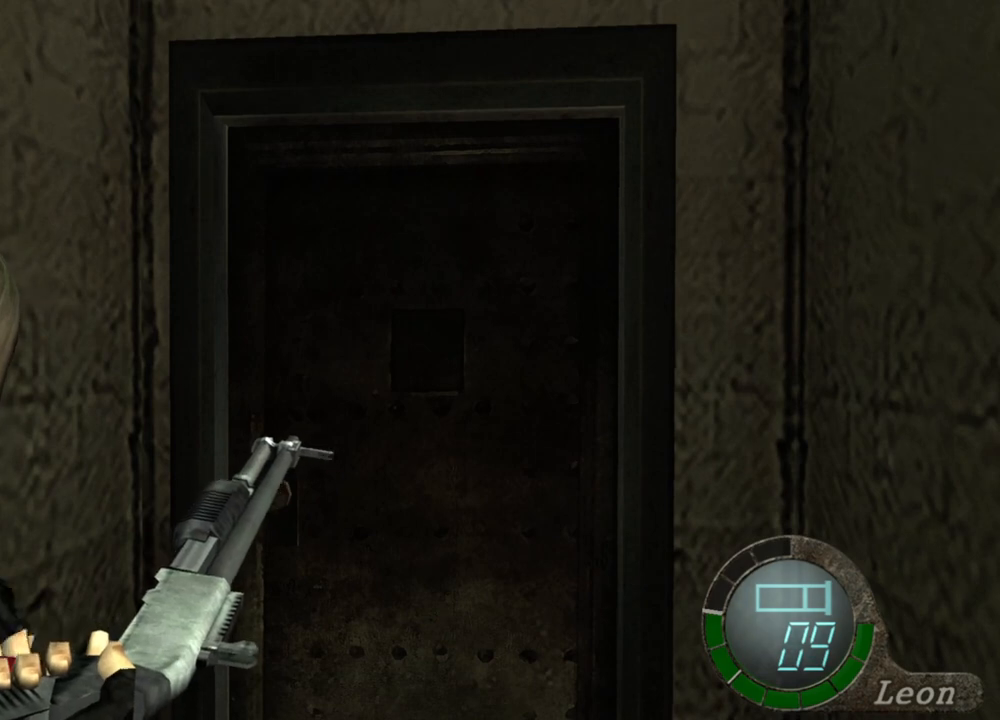
{"keys": [], "mouse": ["right"], "events": []}
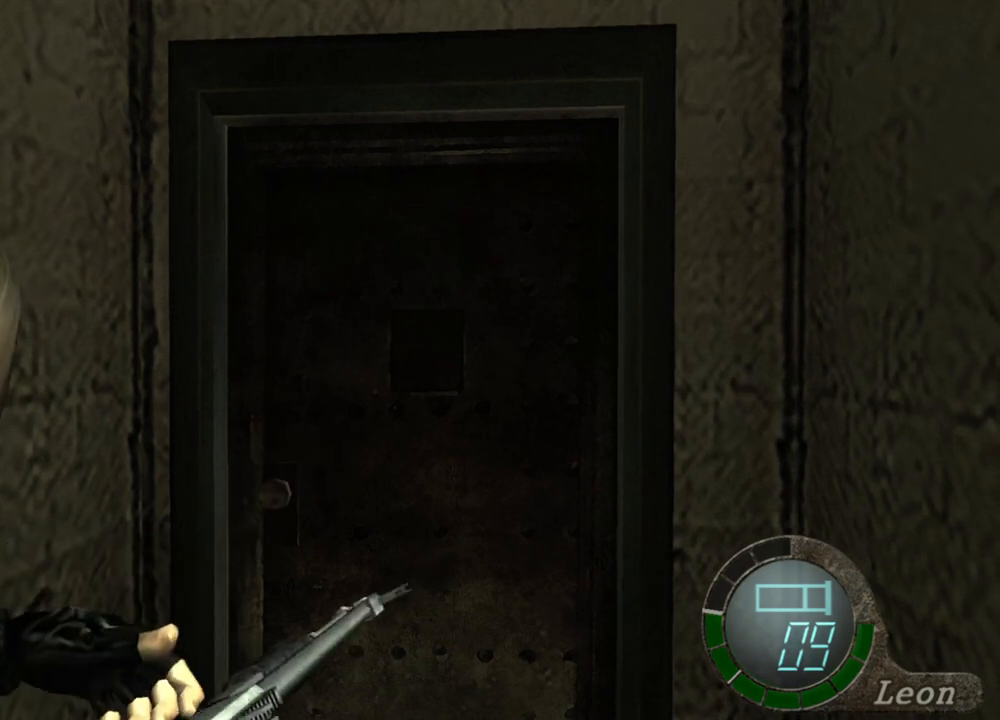
{"keys": [], "mouse": ["right"], "events": []}
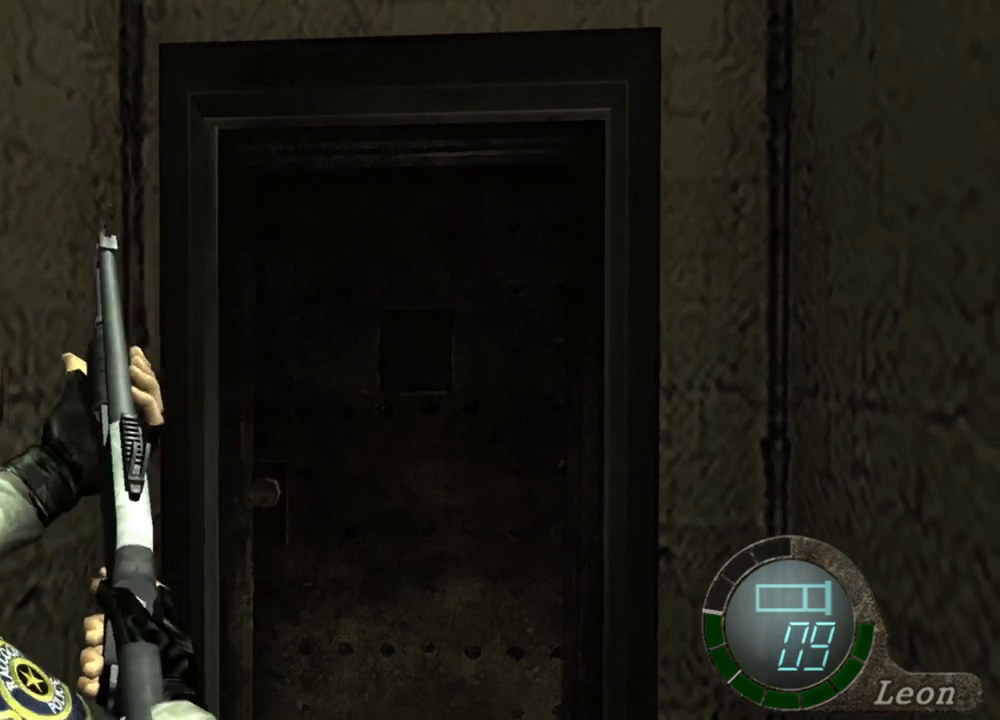
{"keys": [], "mouse": ["right"], "events": []}
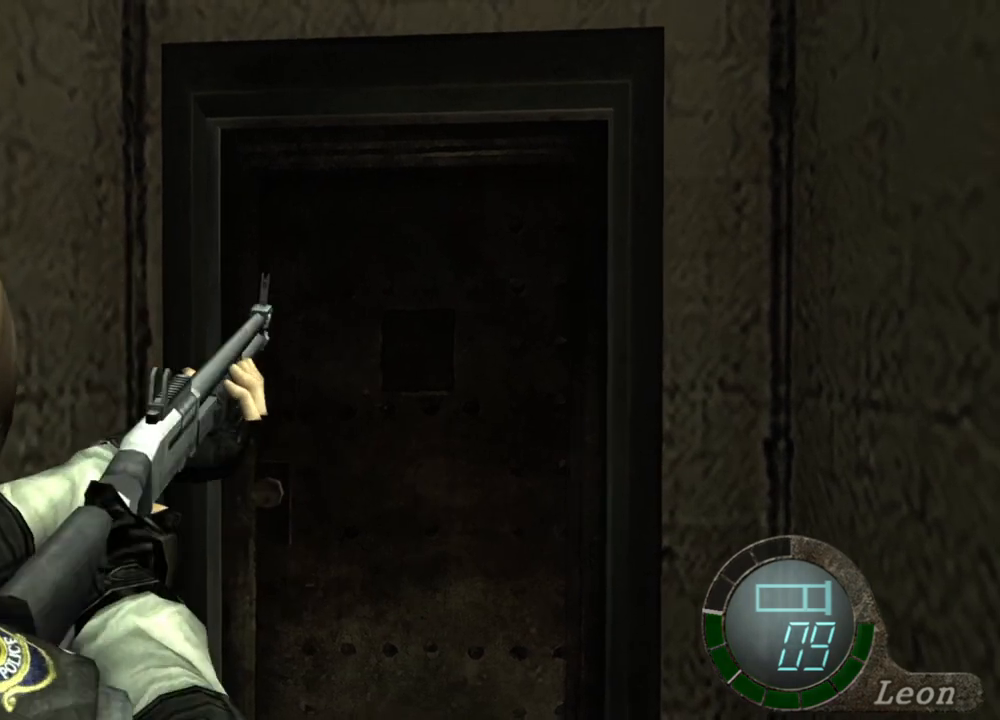
{"keys": [], "mouse": ["right"], "events": []}
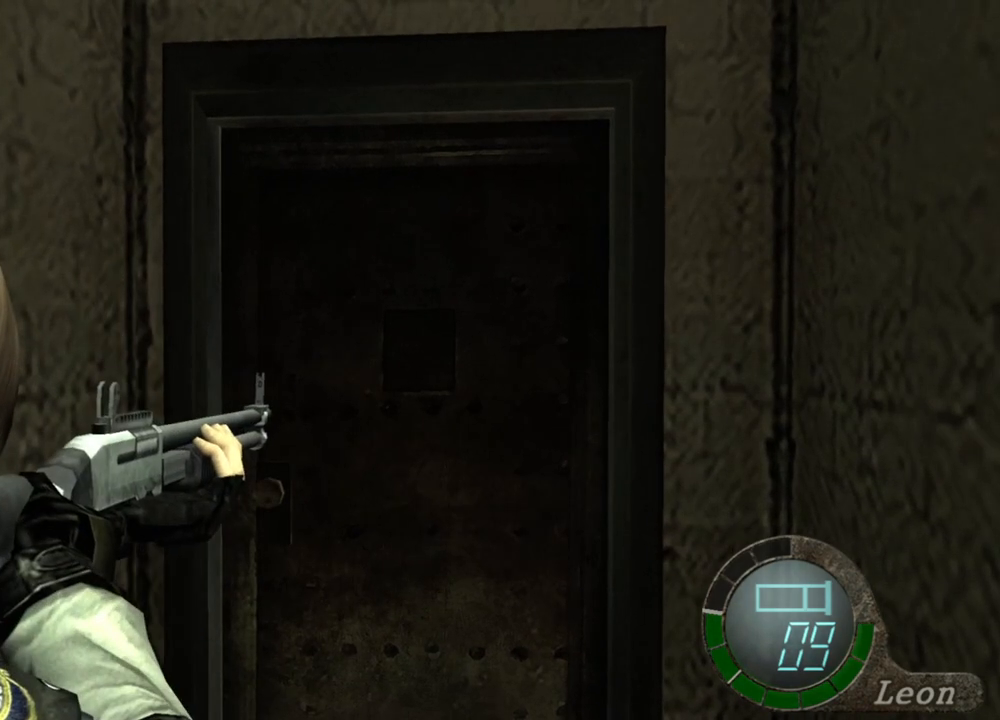
{"keys": [], "mouse": ["right"], "events": []}
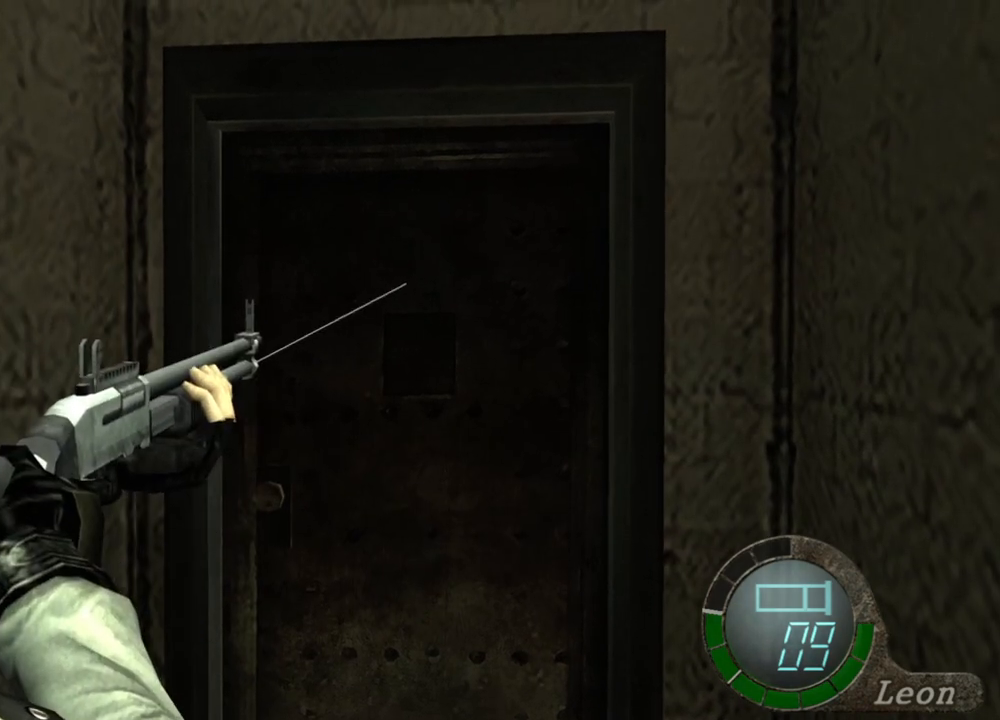
{"keys": [], "mouse": ["right"], "events": []}